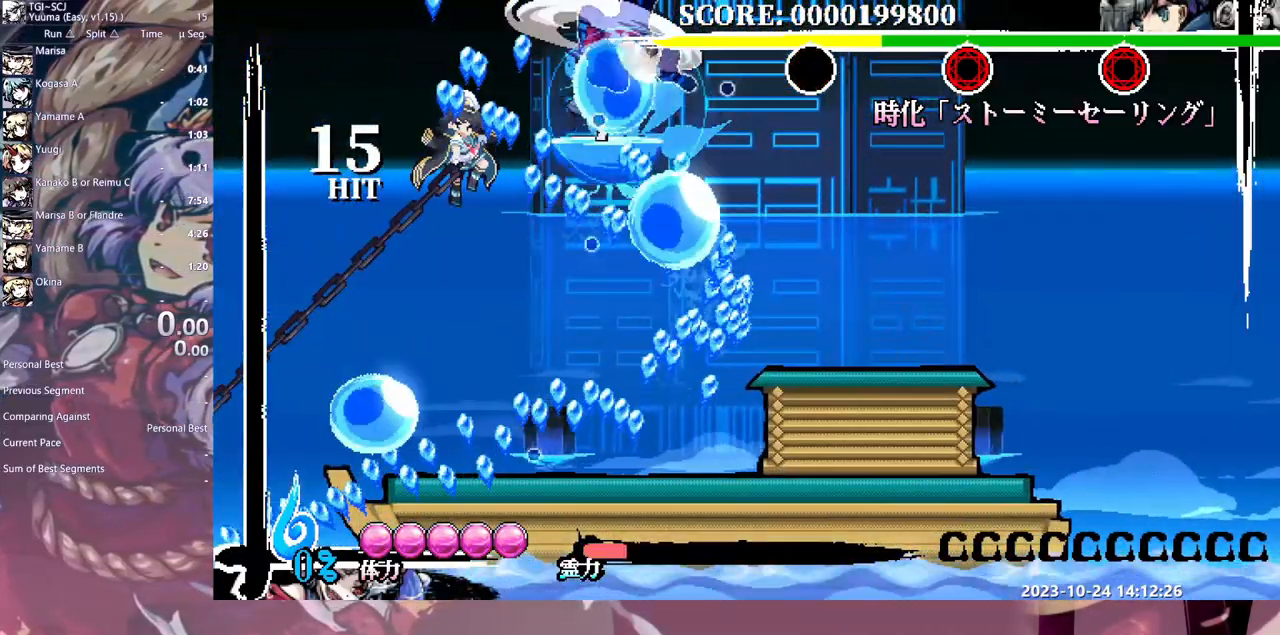
Gameplay with a controller (Xbox layout); each line is a JSON object with the inputs held at the frame after it. "events" lists button and stick changes between this image and that frame as [ms after this image, input, new state], when the widget could be followed in between. Not read: A L1 L2 L3 R1 R2 R3 SELECT START X.
{"buttons": ["DPAD_LEFT"], "events": [[400, "Y", "down"], [483, "Y", "up"]]}
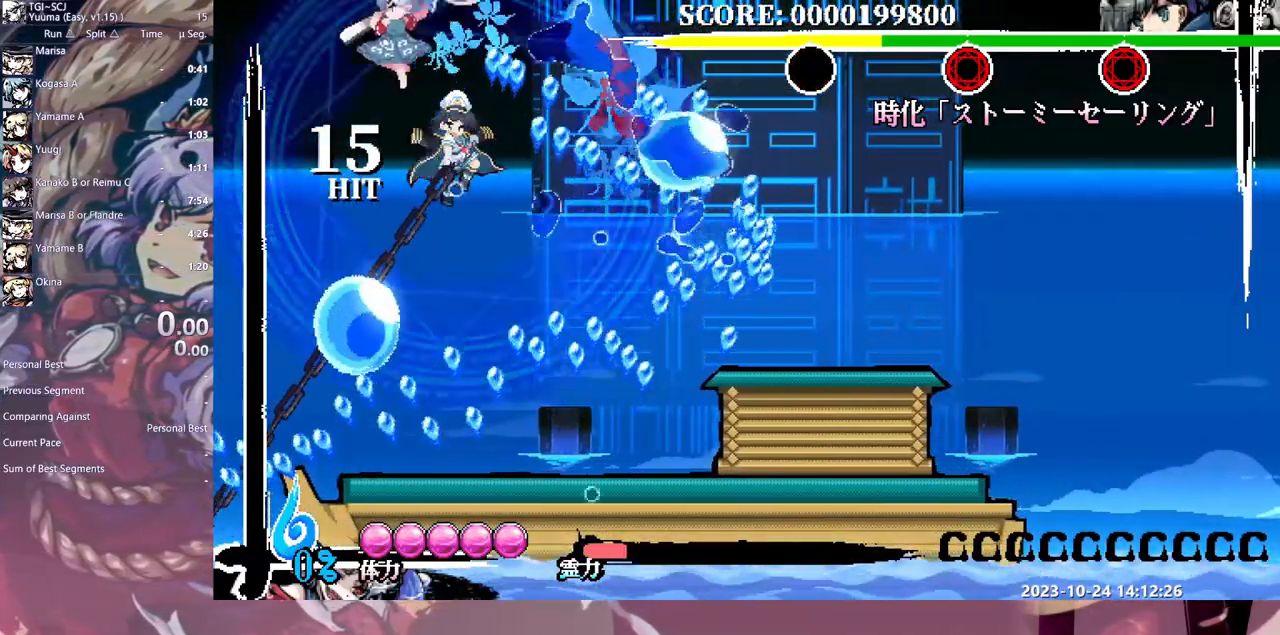
{"buttons": ["Y"], "events": [[17, "DPAD_LEFT", "up"], [83, "DPAD_RIGHT", "down"], [100, "DPAD_RIGHT", "up"], [150, "Y", "down"], [233, "Y", "up"], [300, "Y", "down"], [383, "Y", "up"], [450, "Y", "down"]]}
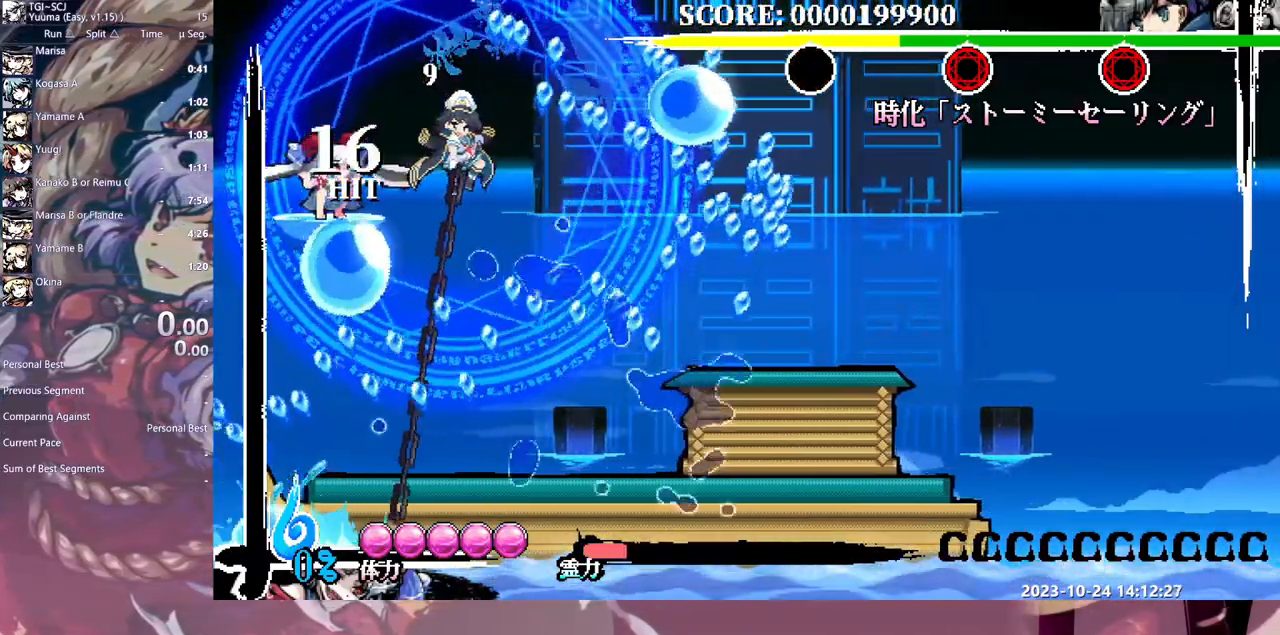
{"buttons": ["DPAD_RIGHT"], "events": [[33, "Y", "up"], [83, "Y", "down"], [133, "DPAD_RIGHT", "down"], [183, "Y", "up"]]}
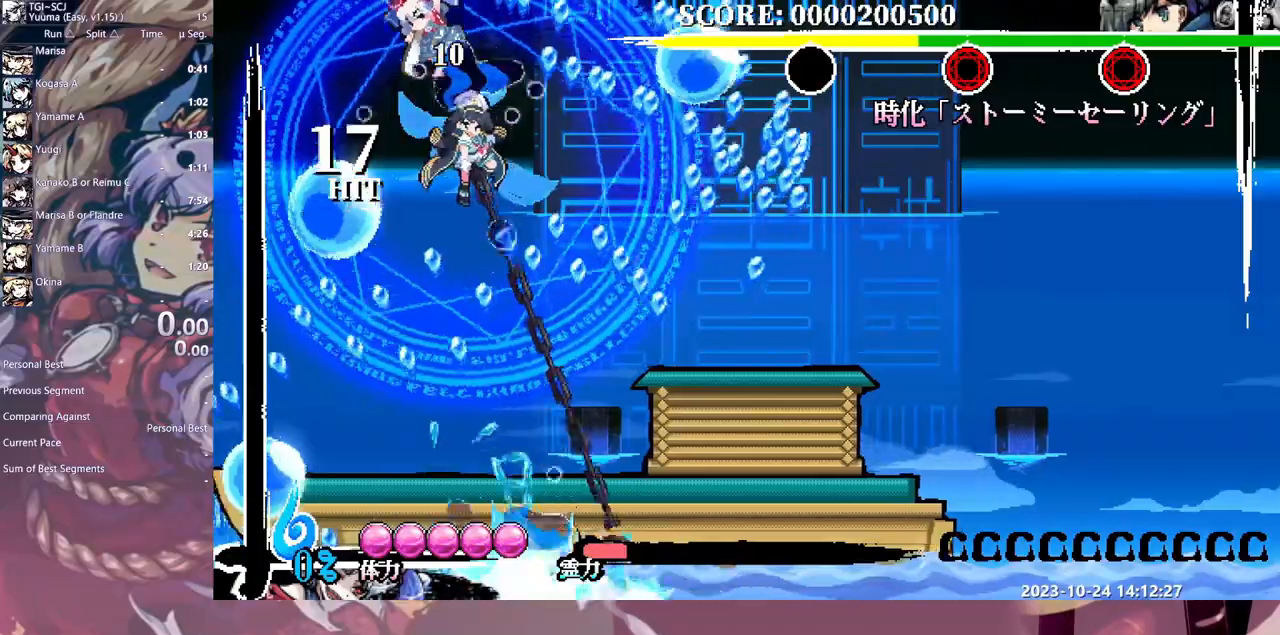
{"buttons": ["DPAD_RIGHT"], "events": [[350, "HOME", "down"], [450, "HOME", "up"]]}
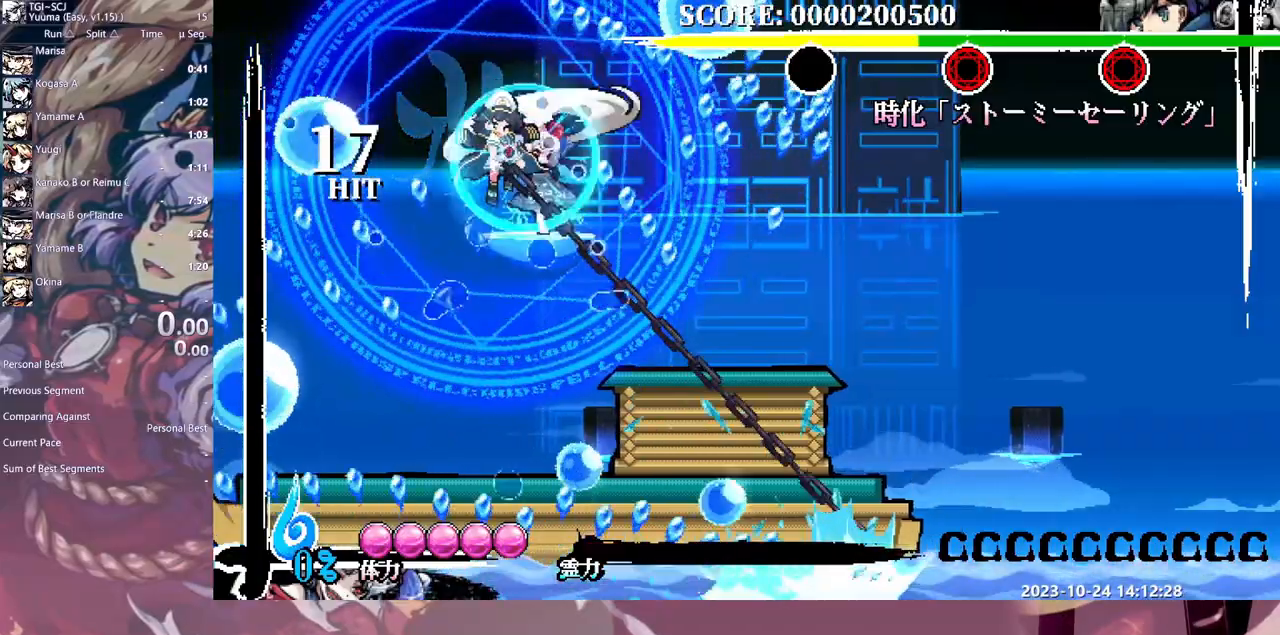
{"buttons": ["Y"], "events": [[400, "DPAD_RIGHT", "up"], [450, "Y", "down"]]}
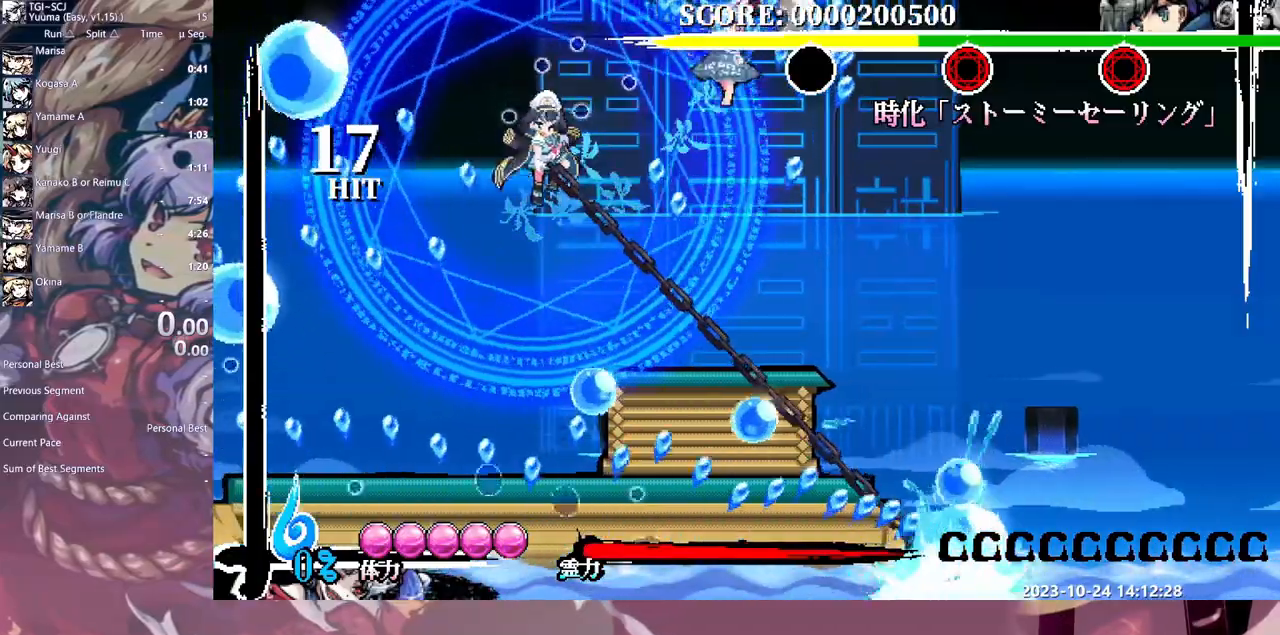
{"buttons": [], "events": [[33, "Y", "up"], [100, "DPAD_DOWN", "down"], [117, "DPAD_DOWN", "up"]]}
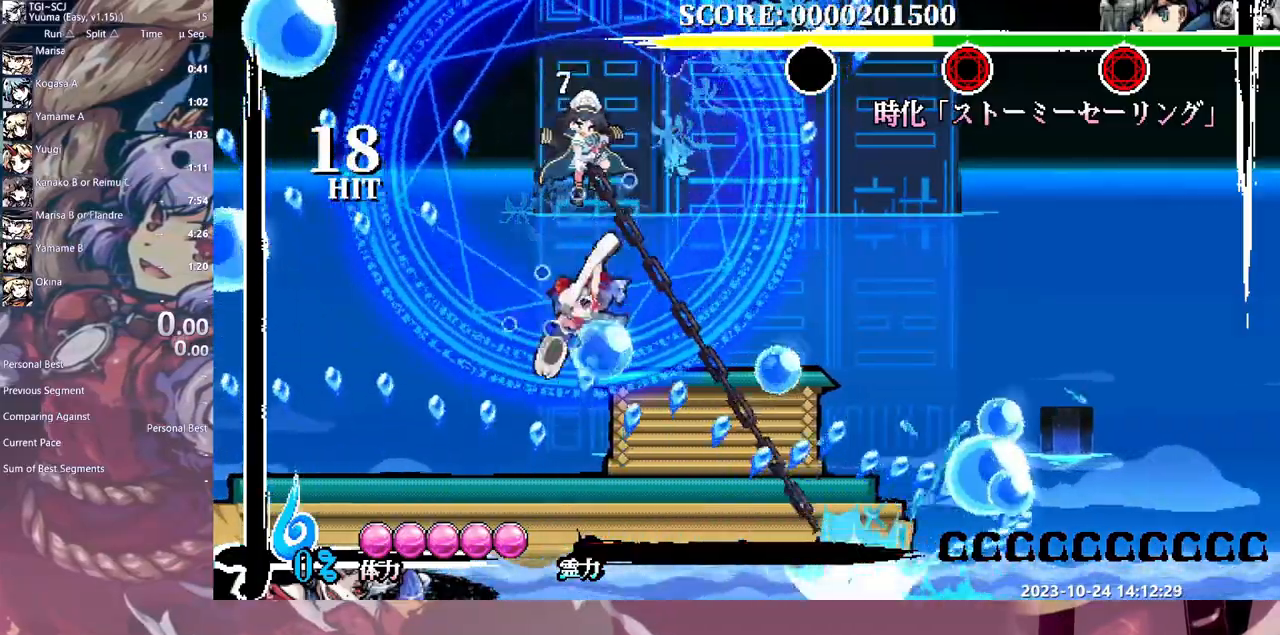
{"buttons": [], "events": []}
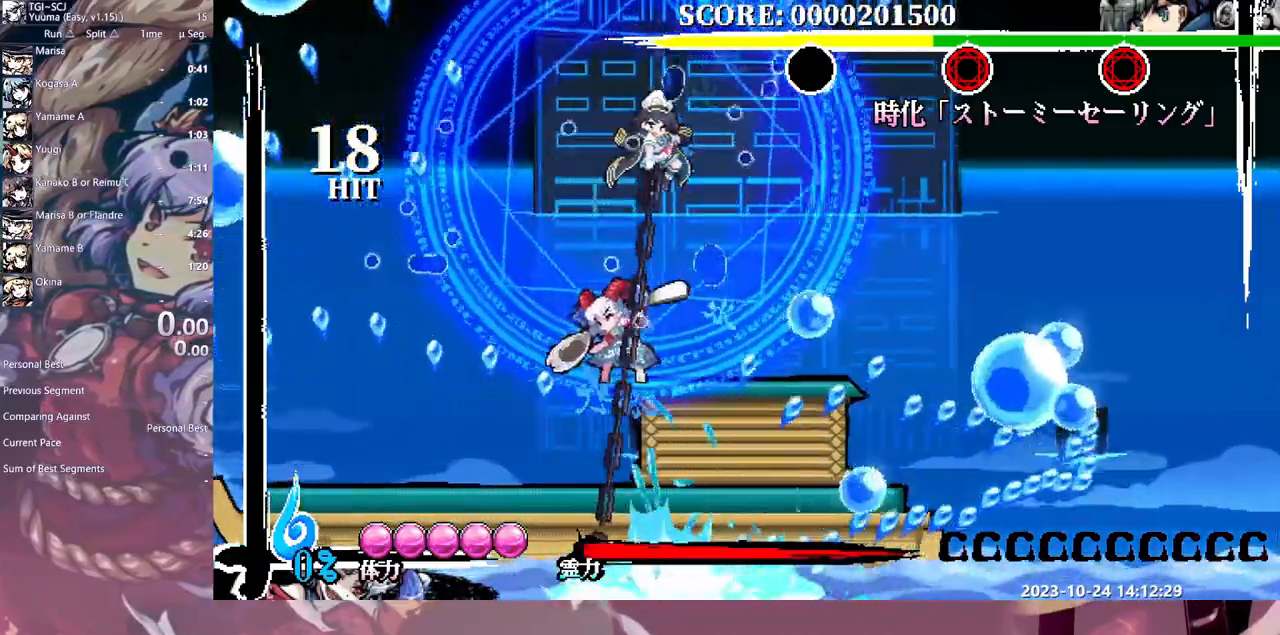
{"buttons": ["Y", "DPAD_RIGHT"], "events": [[67, "HOME", "down"], [183, "HOME", "up"], [217, "DPAD_RIGHT", "down"], [500, "Y", "down"]]}
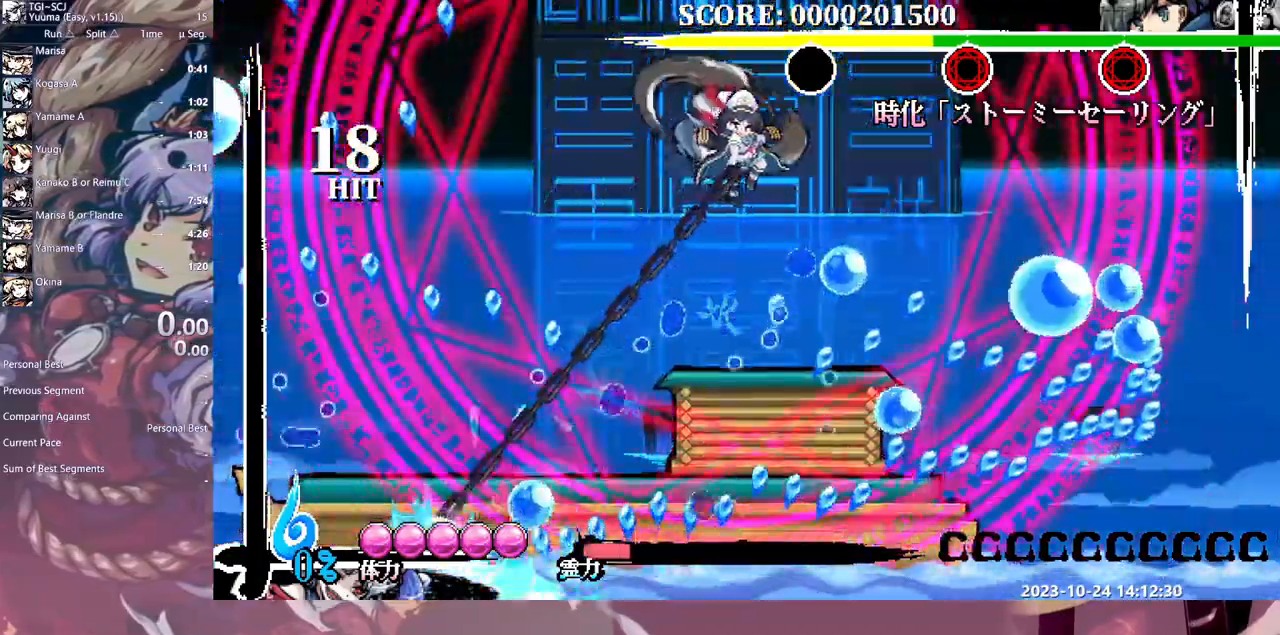
{"buttons": [], "events": [[67, "Y", "up"], [350, "DPAD_RIGHT", "up"]]}
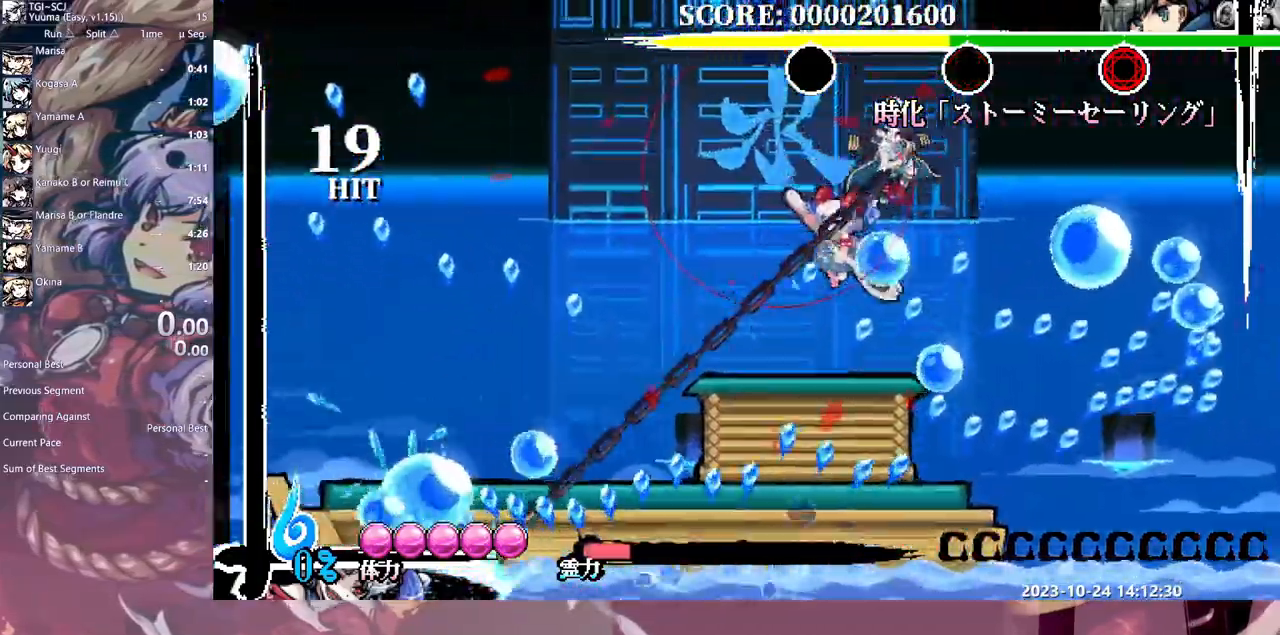
{"buttons": ["HOME"], "events": [[450, "HOME", "down"]]}
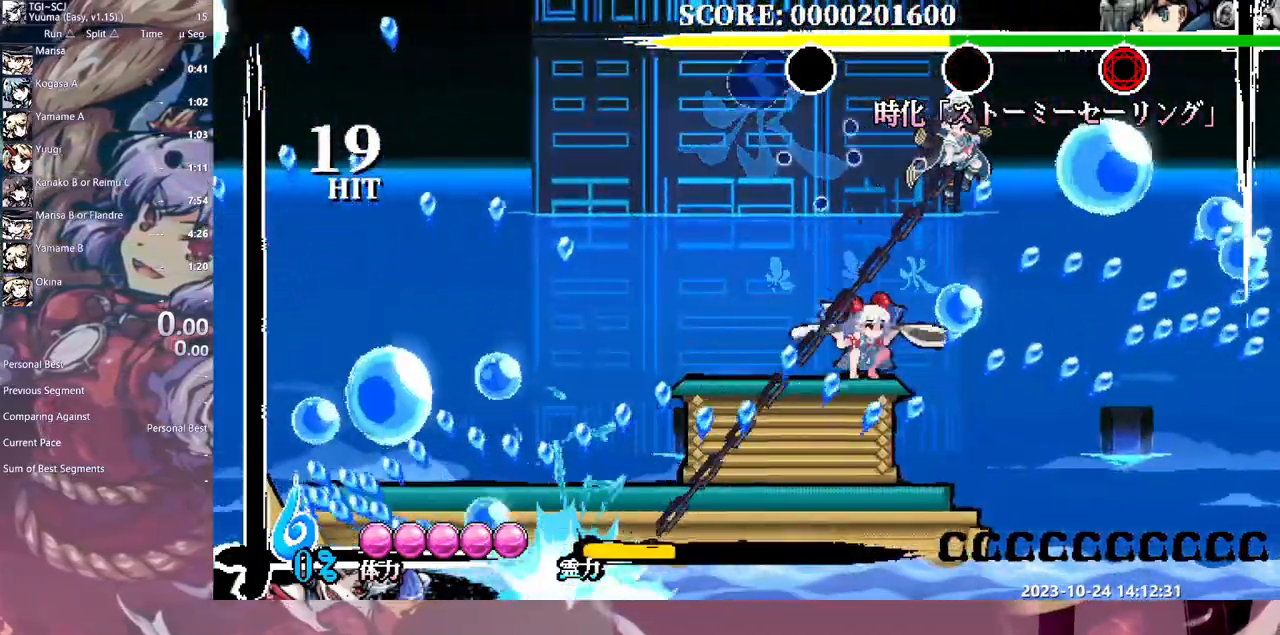
{"buttons": ["DPAD_RIGHT"], "events": [[17, "HOME", "up"], [83, "DPAD_RIGHT", "down"], [167, "Y", "down"], [250, "Y", "up"]]}
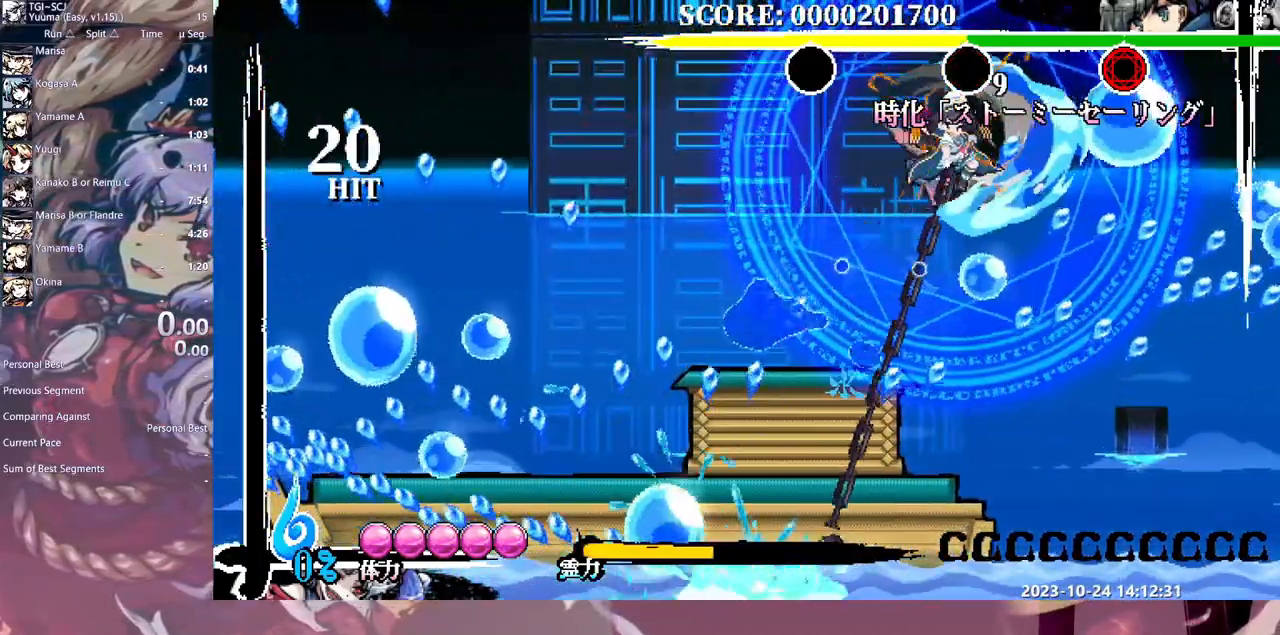
{"buttons": [], "events": [[17, "DPAD_RIGHT", "up"], [267, "Y", "down"], [367, "Y", "up"]]}
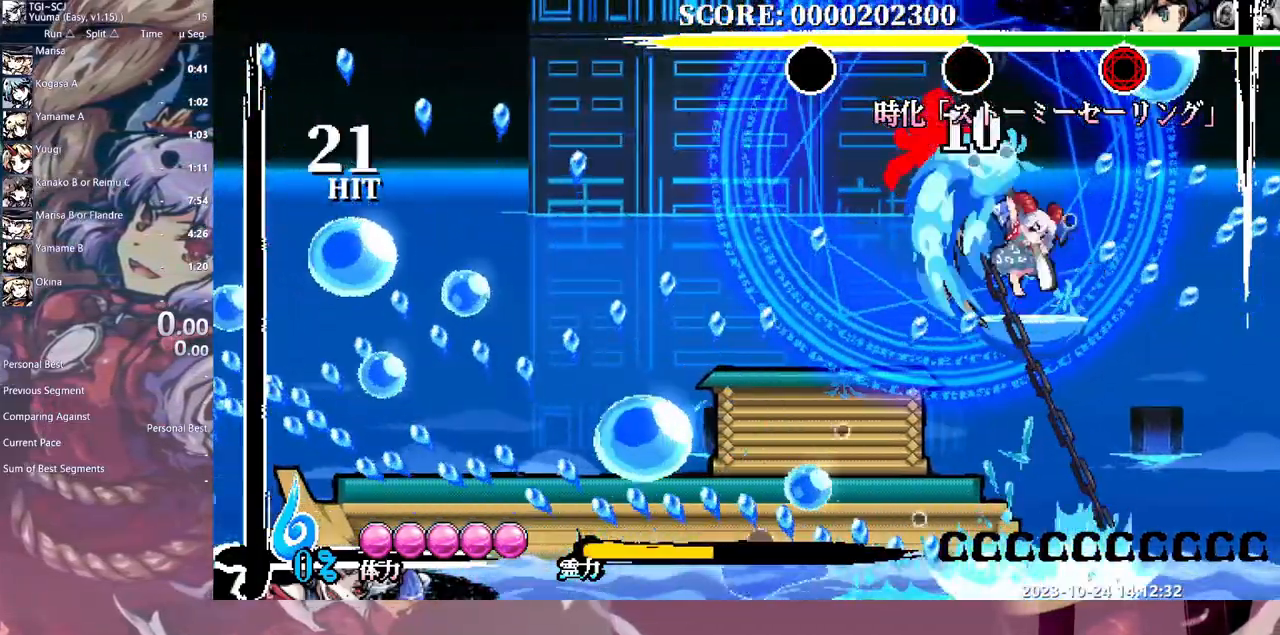
{"buttons": [], "events": [[167, "DPAD_LEFT", "down"], [217, "DPAD_LEFT", "up"]]}
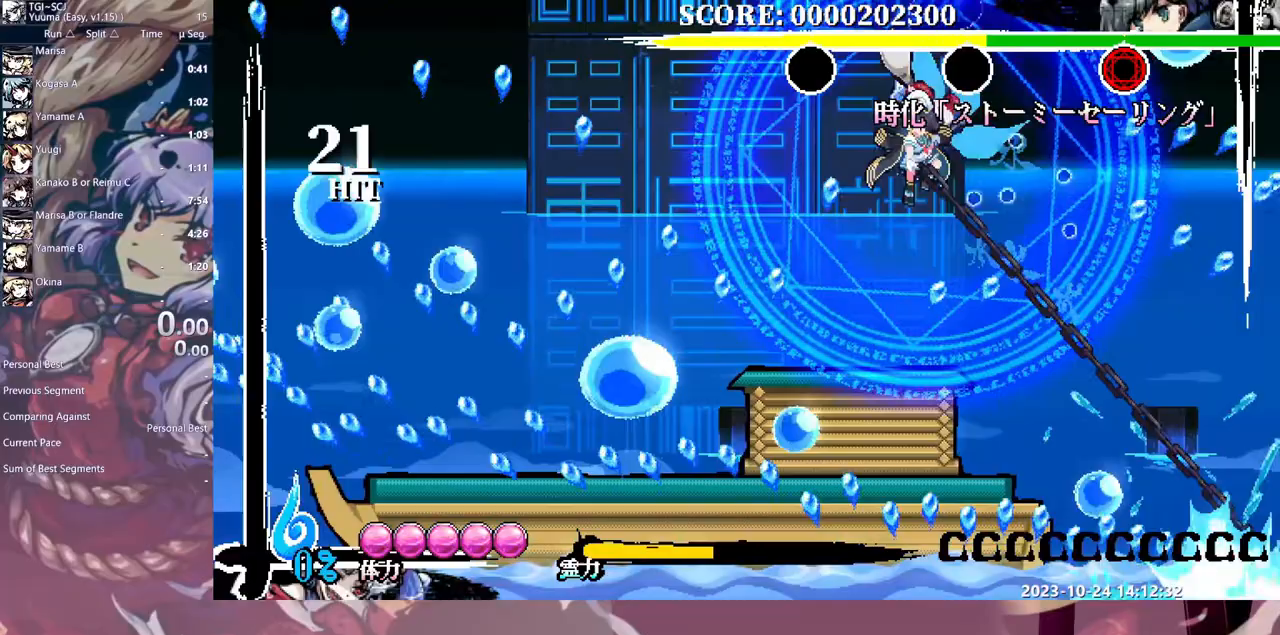
{"buttons": [], "events": [[350, "HOME", "down"], [433, "HOME", "up"]]}
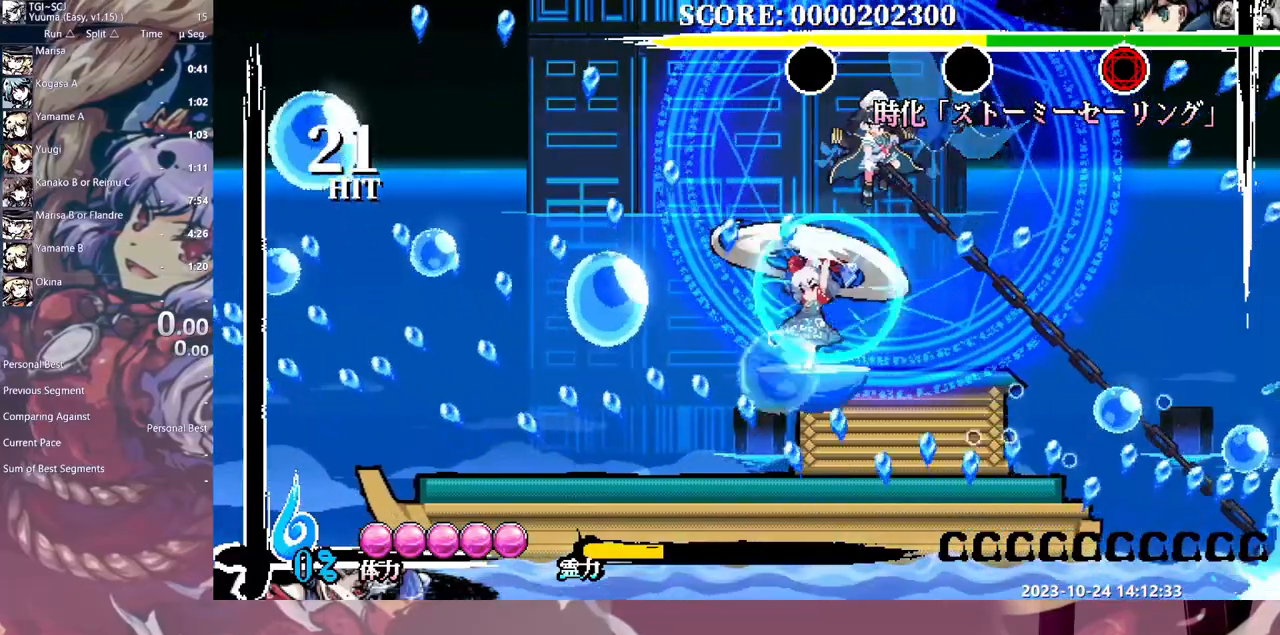
{"buttons": ["DPAD_RIGHT"], "events": [[233, "DPAD_RIGHT", "down"], [283, "Y", "down"], [350, "Y", "up"]]}
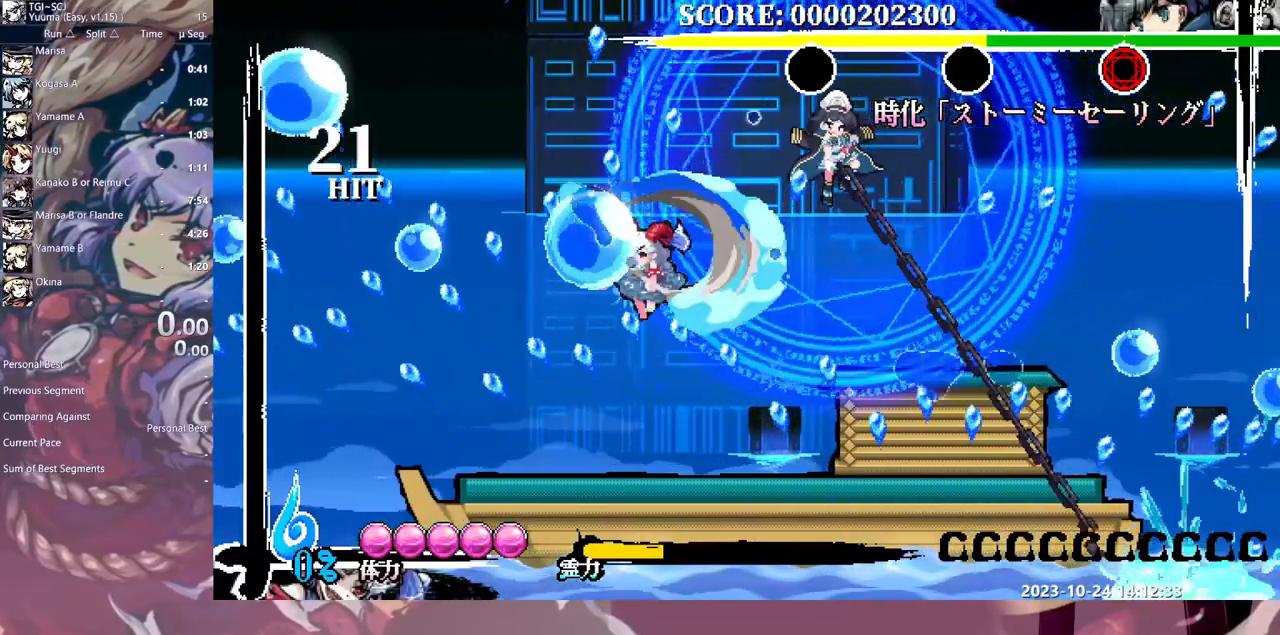
{"buttons": ["DPAD_RIGHT"], "events": [[17, "DPAD_RIGHT", "up"], [500, "DPAD_RIGHT", "down"]]}
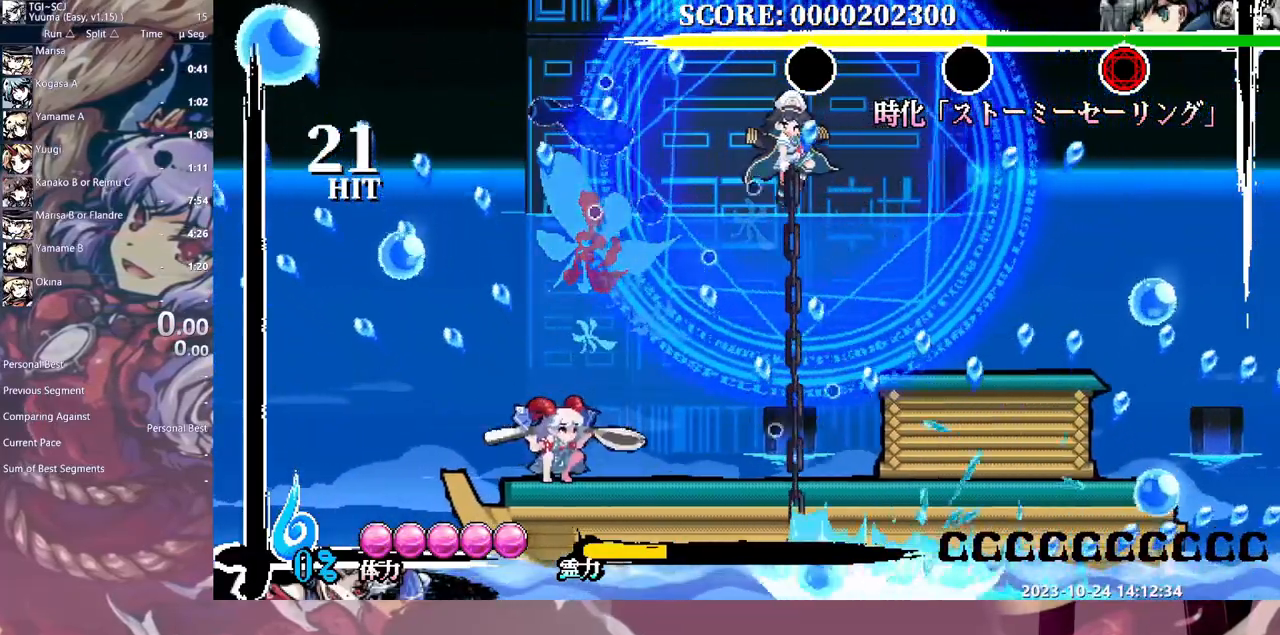
{"buttons": ["DPAD_RIGHT"], "events": [[17, "HOME", "down"], [100, "HOME", "up"], [367, "Y", "down"], [467, "Y", "up"]]}
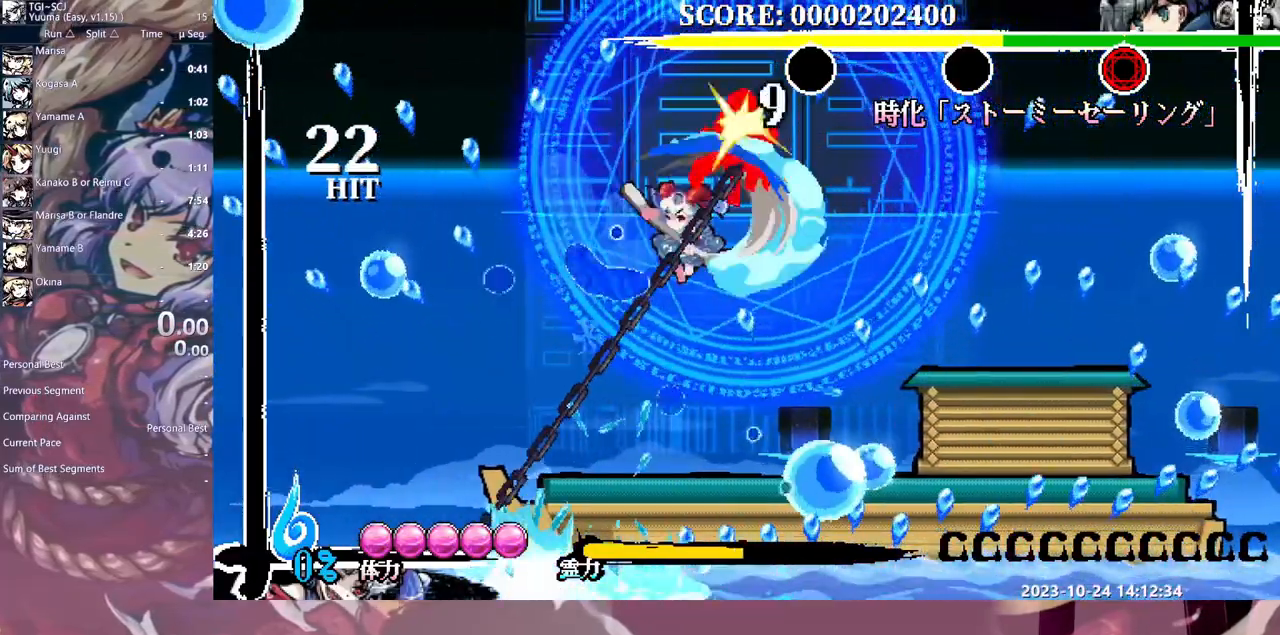
{"buttons": ["Y"], "events": [[17, "DPAD_RIGHT", "up"], [50, "Y", "down"], [117, "Y", "up"], [217, "DPAD_UP", "down"], [250, "DPAD_UP", "up"], [300, "Y", "down"], [400, "Y", "up"], [450, "Y", "down"]]}
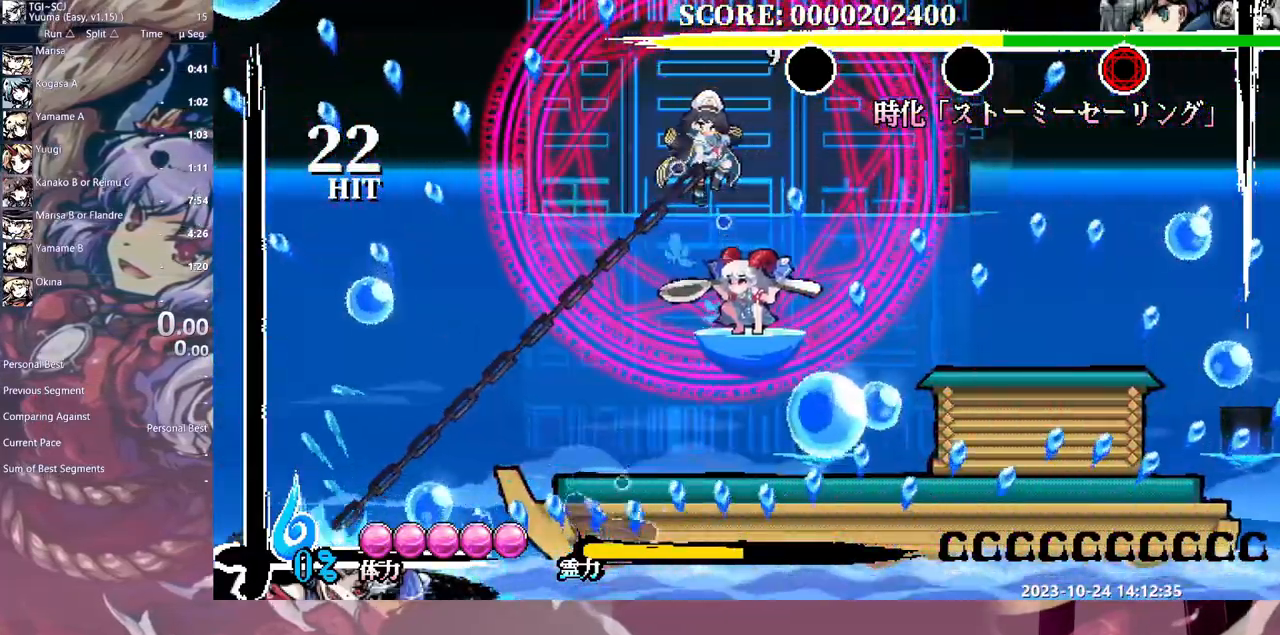
{"buttons": ["DPAD_LEFT", "HOME"], "events": [[33, "Y", "up"], [233, "DPAD_LEFT", "down"], [333, "HOME", "down"], [417, "HOME", "up"], [467, "HOME", "down"]]}
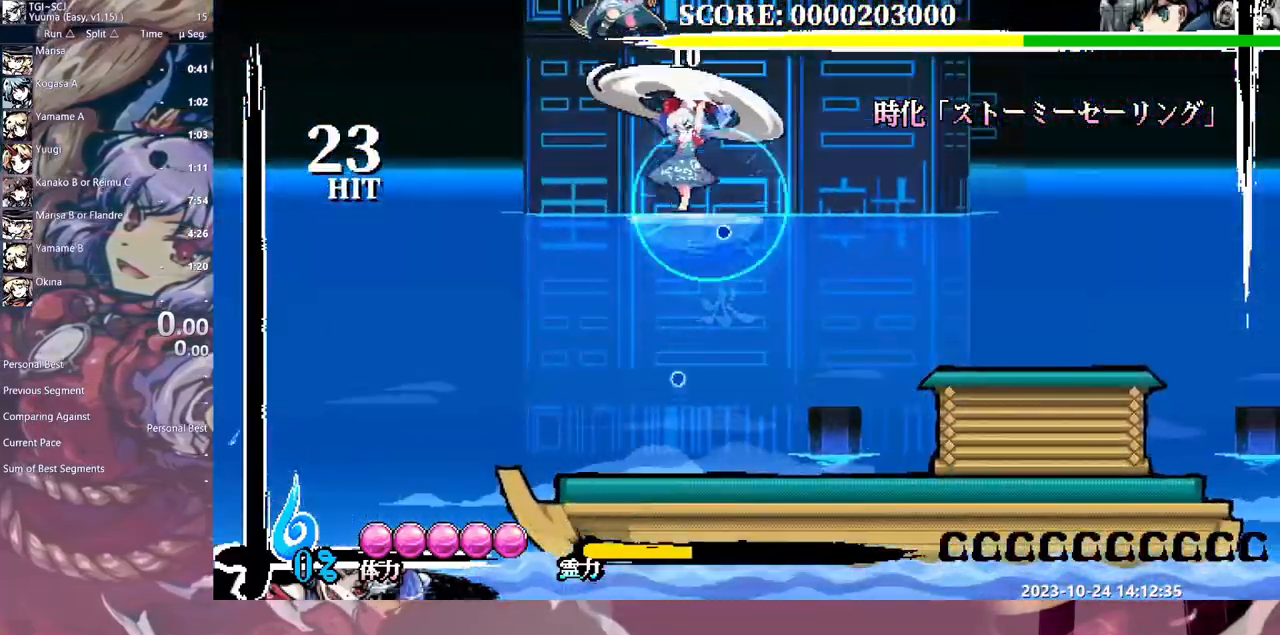
{"buttons": ["Y"], "events": [[67, "HOME", "up"], [350, "DPAD_LEFT", "up"], [367, "DPAD_DOWN", "down"], [383, "DPAD_DOWN", "up"], [450, "Y", "down"]]}
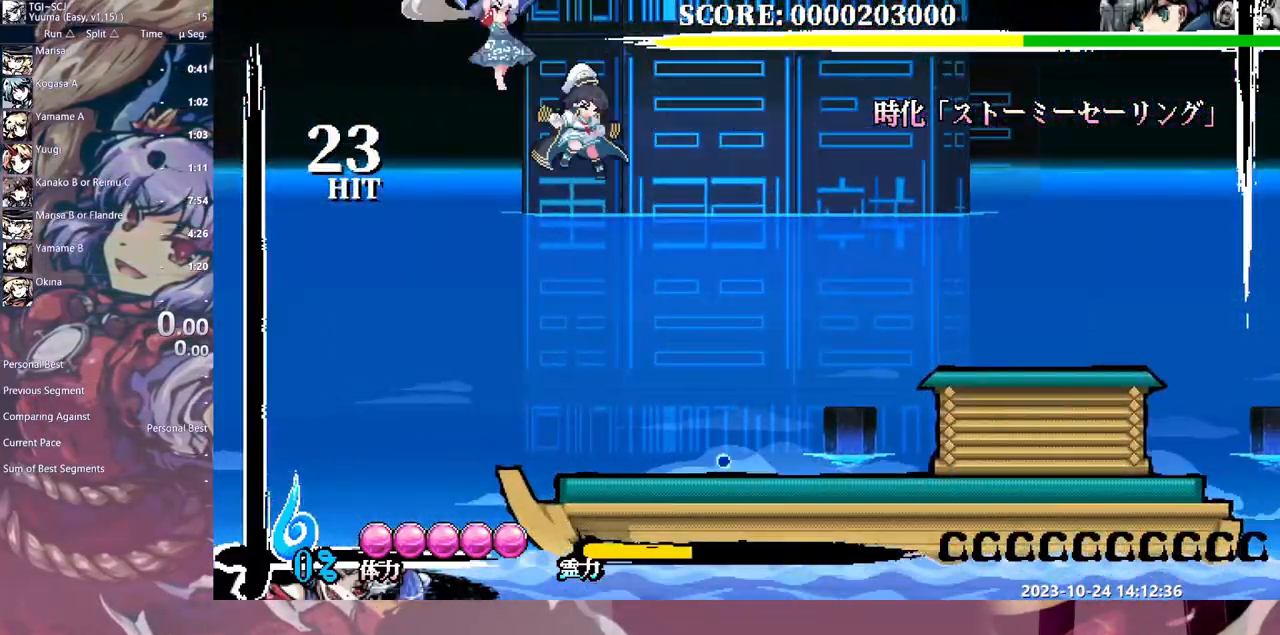
{"buttons": [], "events": [[33, "Y", "up"], [217, "DPAD_DOWN", "down"], [233, "DPAD_DOWN", "up"]]}
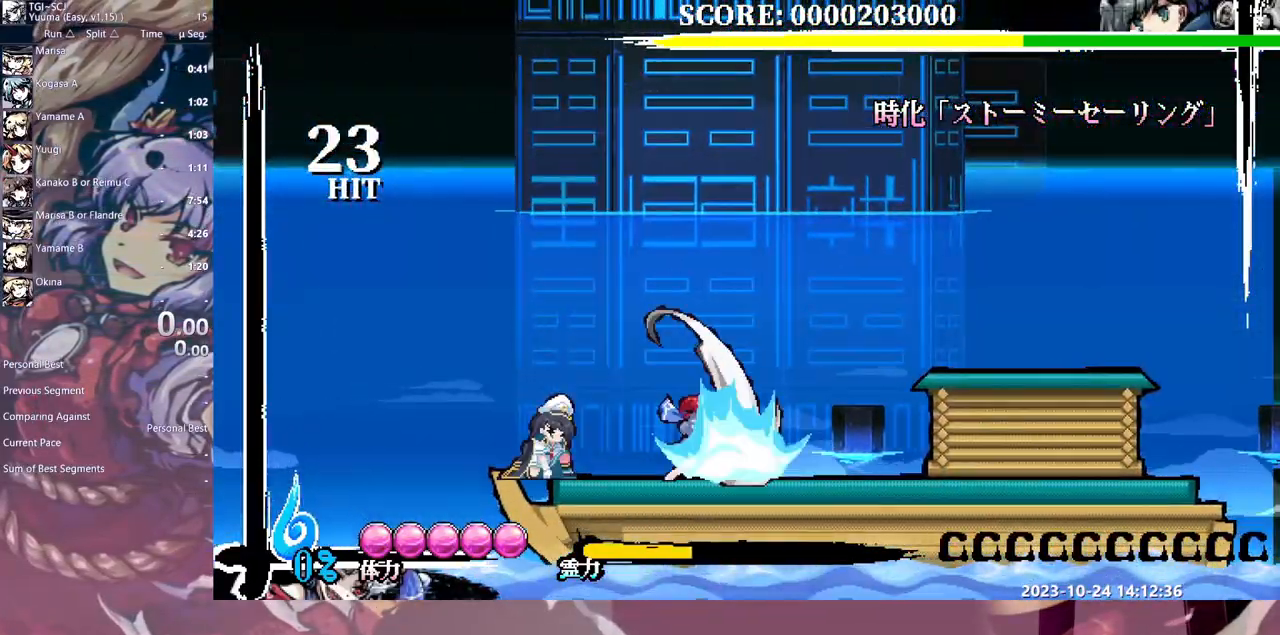
{"buttons": [], "events": [[250, "DPAD_LEFT", "down"], [433, "DPAD_LEFT", "up"], [450, "DPAD_LEFT", "down"], [467, "DPAD_LEFT", "up"]]}
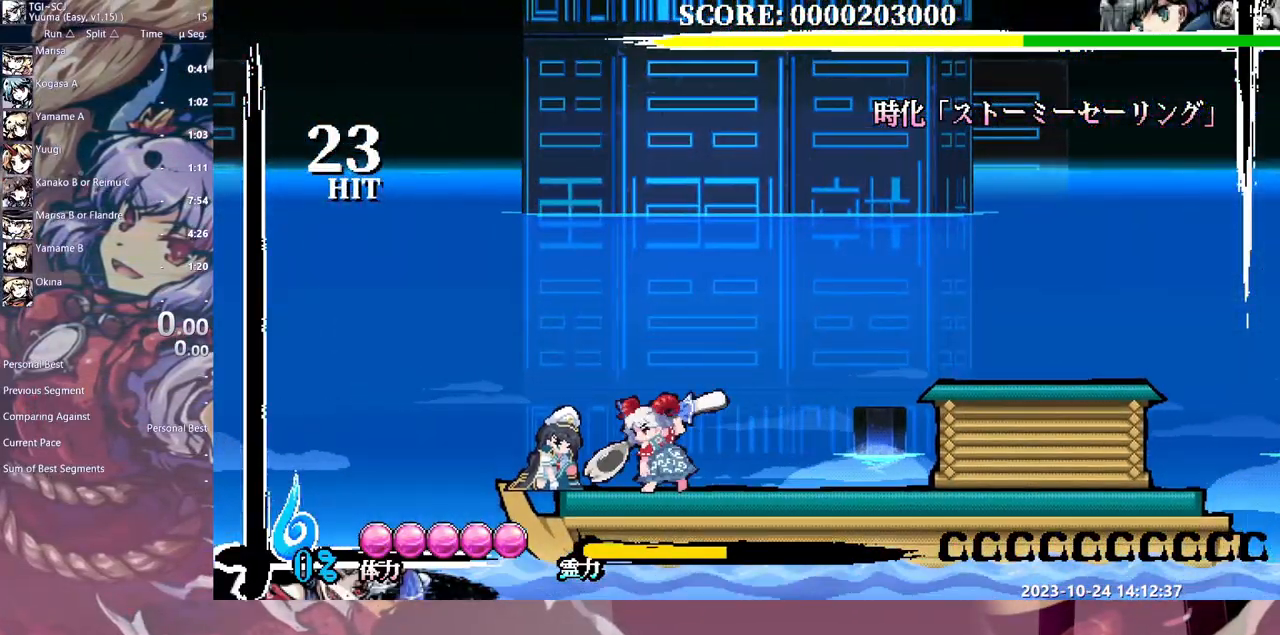
{"buttons": ["Y"], "events": [[67, "Y", "down"], [150, "Y", "up"], [350, "DPAD_LEFT", "down"], [350, "HOME", "down"], [400, "DPAD_LEFT", "up"], [417, "HOME", "up"], [450, "Y", "down"]]}